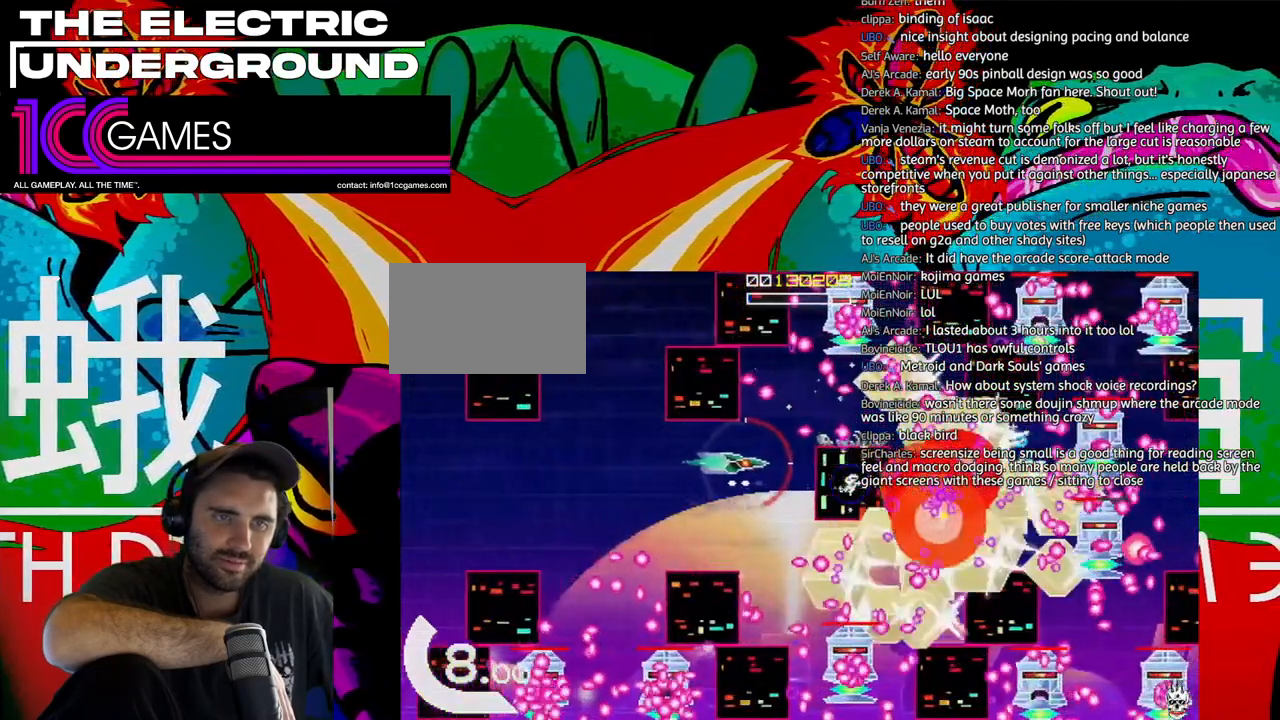
Gameplay with a controller (arcade stick); each line is a JSON object with the inputs held at the frame after it. "events" lists button and stick changes between this image and that frame as [ms after this image, input, new state], when the widget could be followed in between. Not read: L3 R3.
{"buttons": ["SQUARE", "TRIANGLE"], "left_stick": "left", "events": [[50, "left_stick", "center"], [150, "left_stick", "down"], [217, "left_stick", "center"], [283, "left_stick", "left"]]}
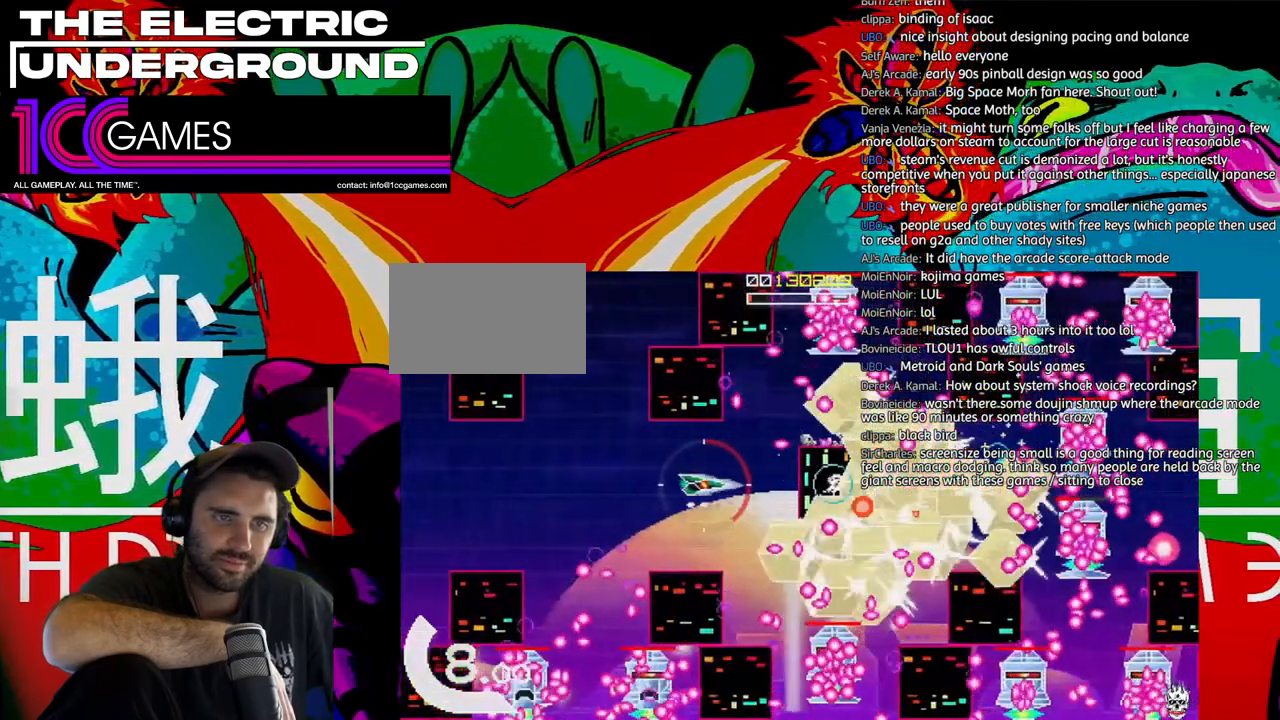
{"buttons": ["SQUARE", "TRIANGLE"], "left_stick": "left", "events": [[17, "left_stick", "center"], [150, "left_stick", "left"]]}
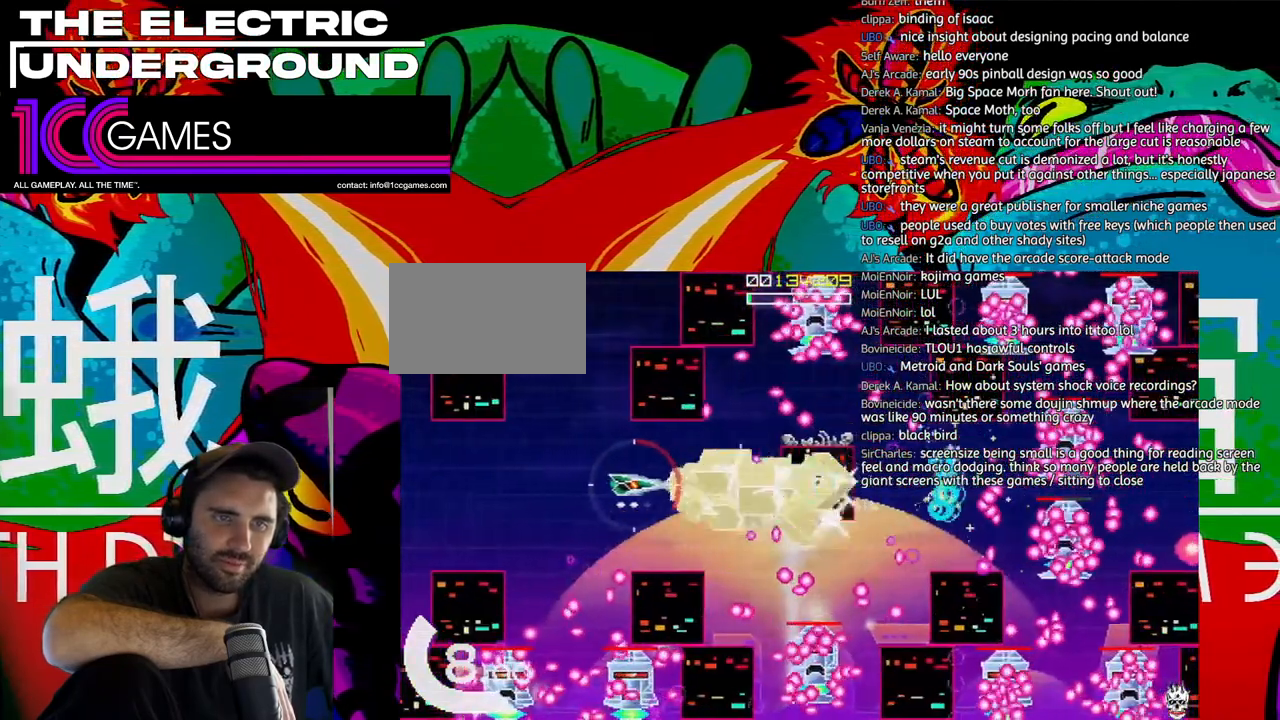
{"buttons": ["SQUARE", "TRIANGLE"], "left_stick": "up-left", "events": [[17, "left_stick", "up-left"]]}
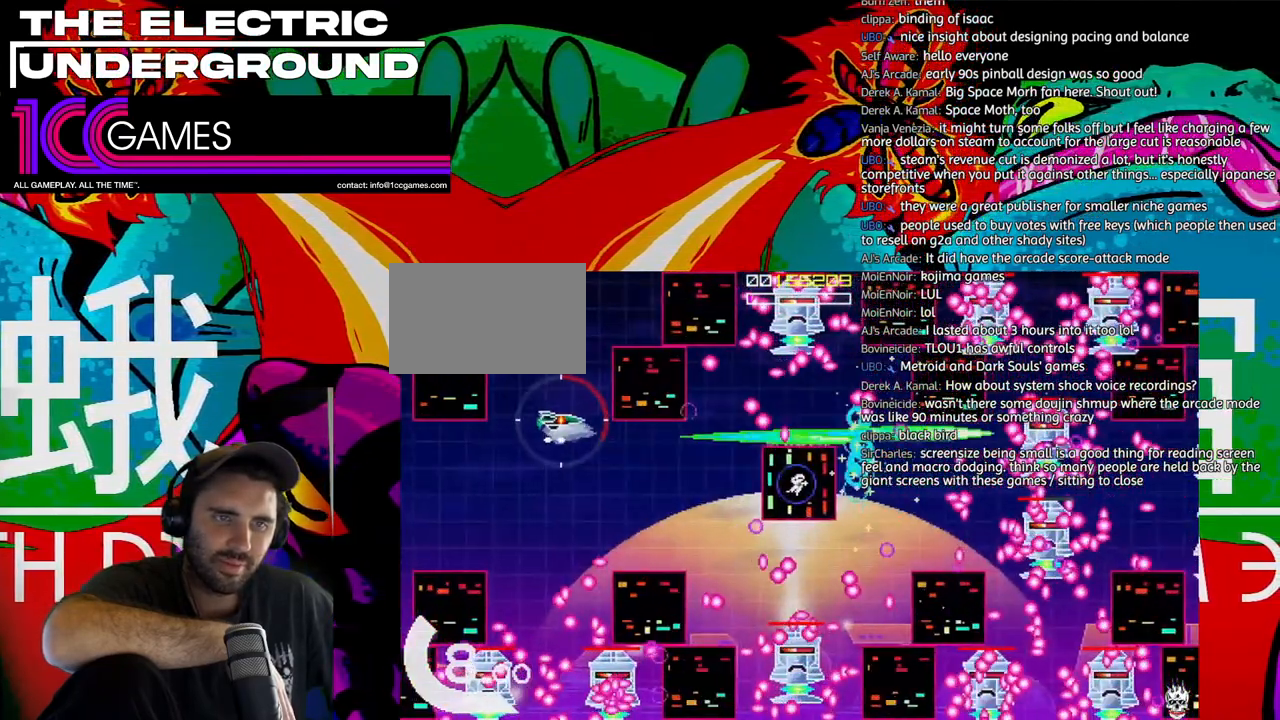
{"buttons": ["SQUARE", "TRIANGLE"], "left_stick": "up", "events": [[83, "left_stick", "up"]]}
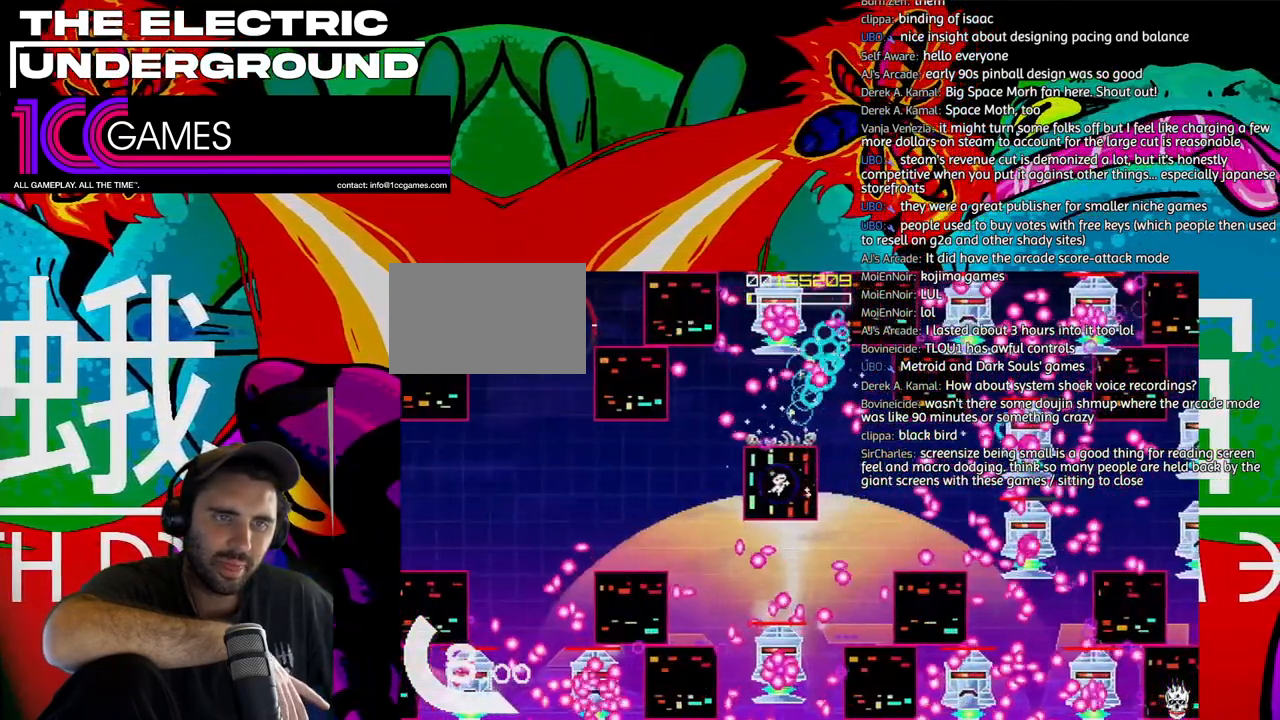
{"buttons": ["SQUARE", "TRIANGLE"], "left_stick": "left", "events": [[150, "left_stick", "right"], [250, "left_stick", "center"], [483, "left_stick", "left"]]}
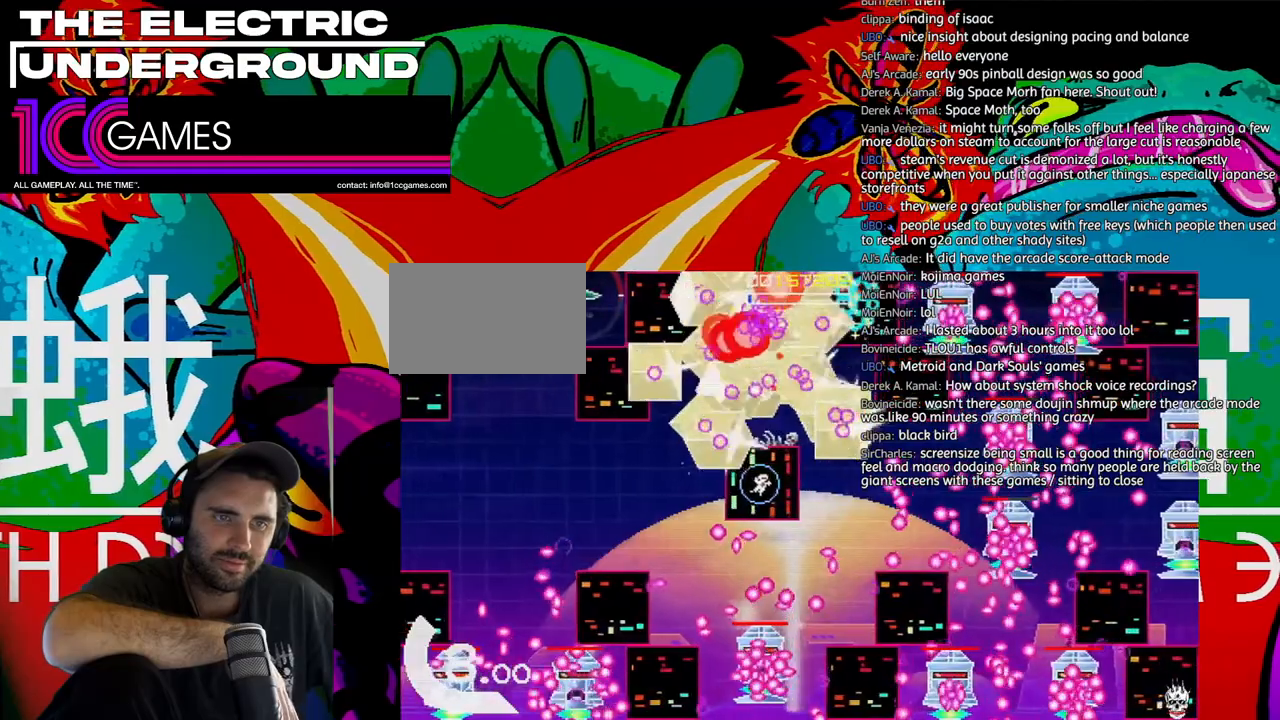
{"buttons": ["SQUARE", "TRIANGLE"], "left_stick": "down", "events": [[117, "left_stick", "down-left"], [483, "left_stick", "down"]]}
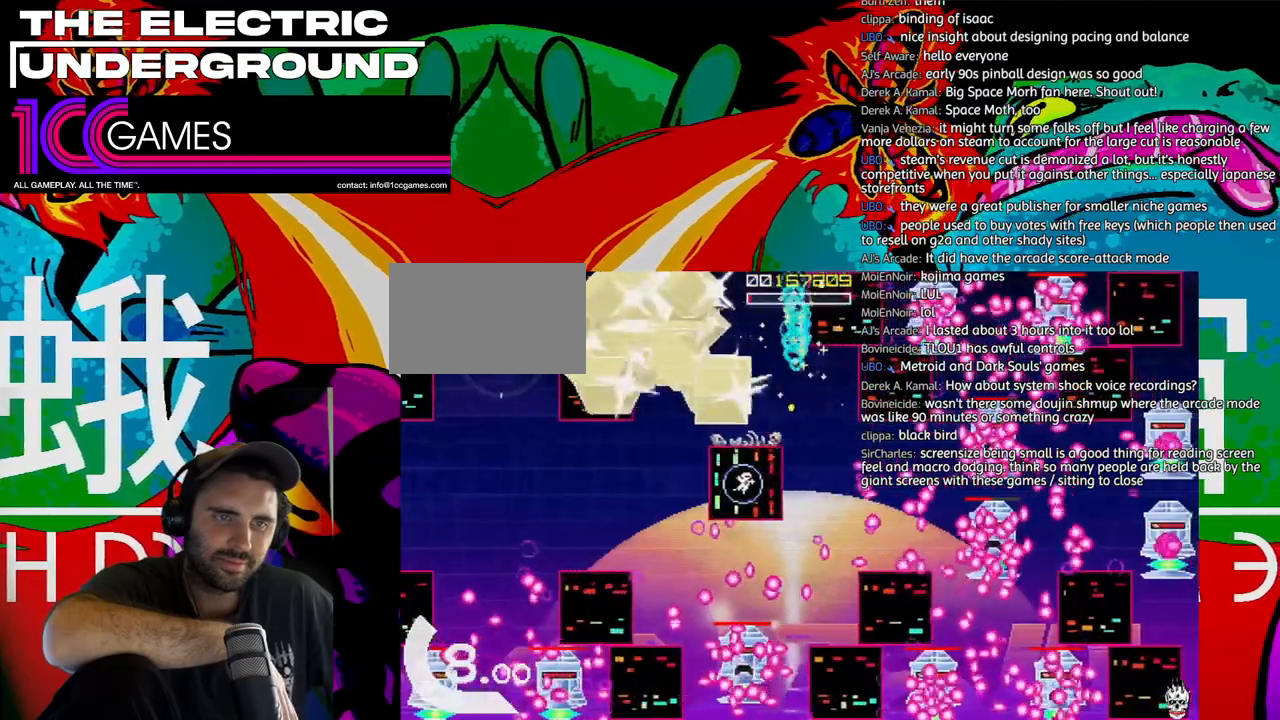
{"buttons": ["SQUARE", "TRIANGLE"], "left_stick": "down-right", "events": [[417, "left_stick", "down-right"]]}
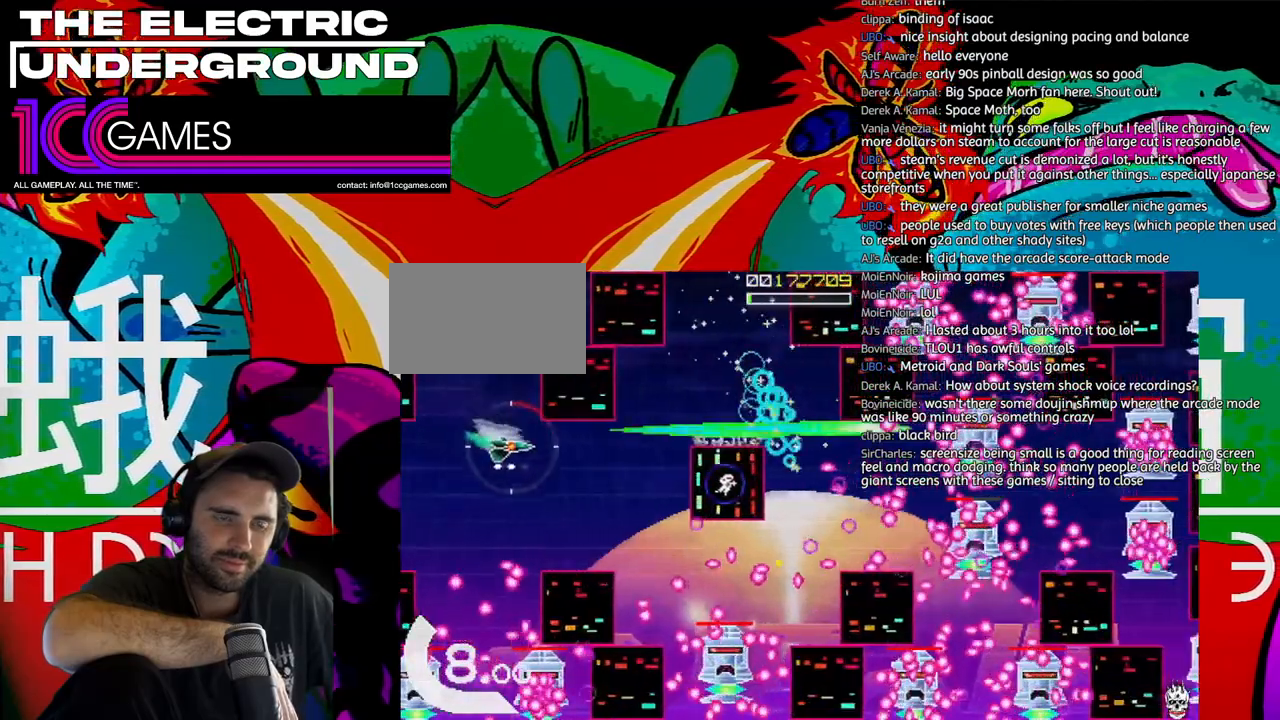
{"buttons": ["SQUARE", "TRIANGLE"], "left_stick": "right", "events": [[117, "left_stick", "right"]]}
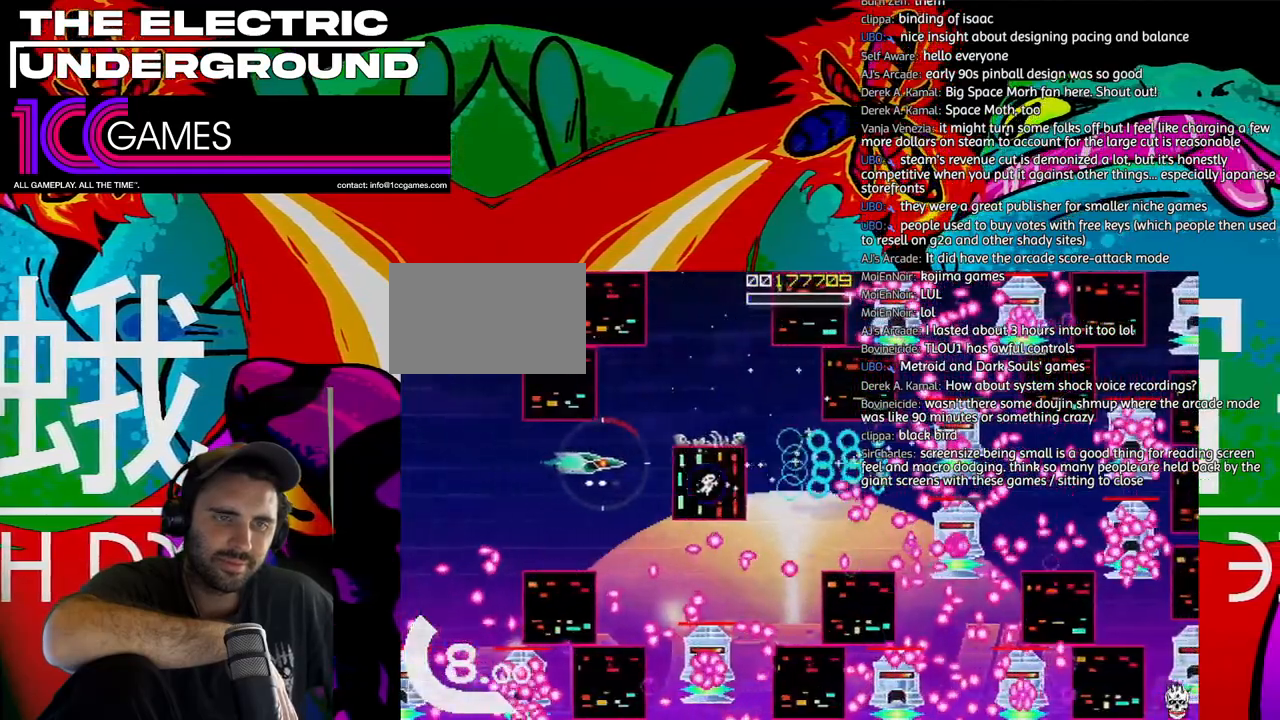
{"buttons": ["SQUARE", "TRIANGLE"], "left_stick": "left", "events": [[50, "left_stick", "center"], [217, "left_stick", "down"], [283, "left_stick", "center"], [483, "left_stick", "left"]]}
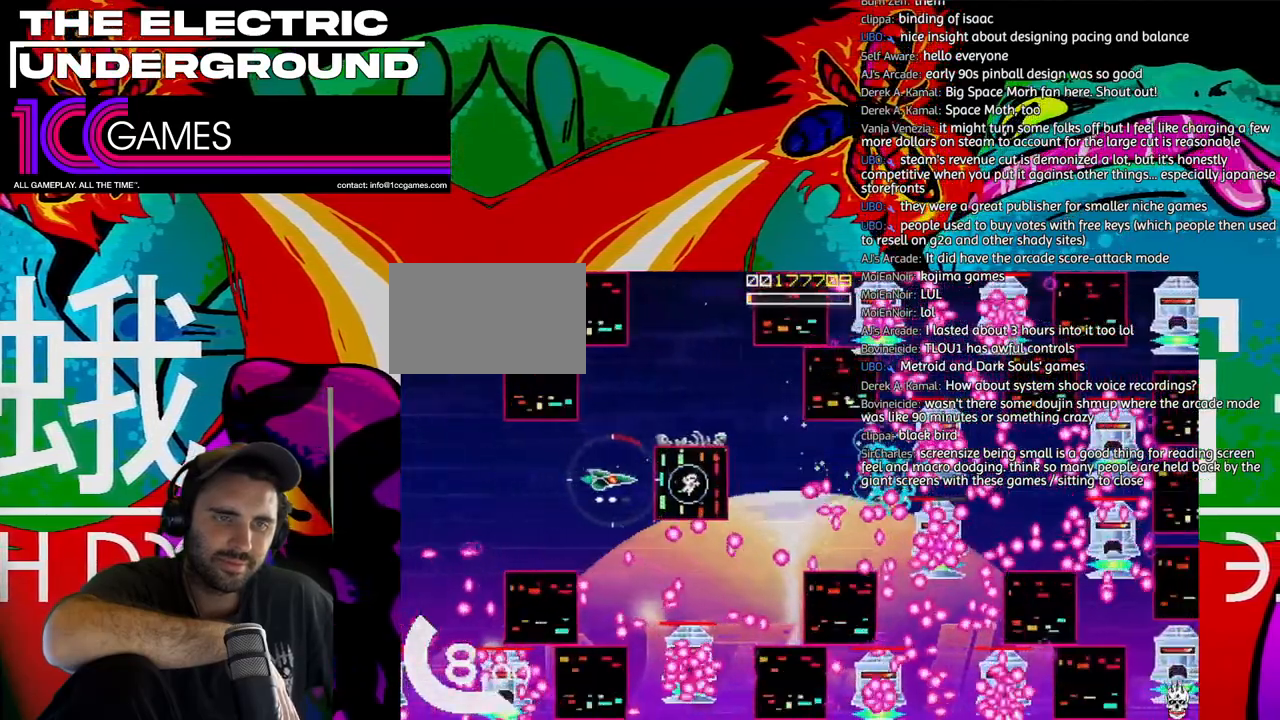
{"buttons": ["SQUARE", "TRIANGLE"], "left_stick": "center"}
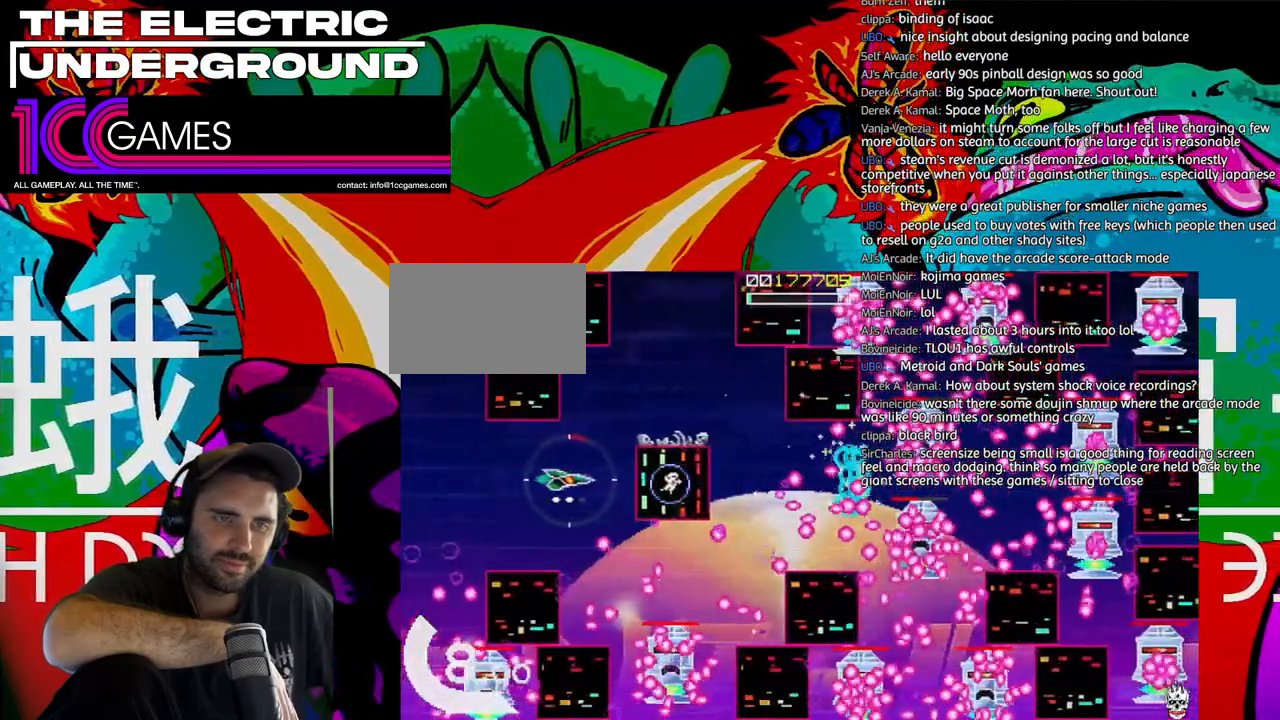
{"buttons": ["SQUARE", "TRIANGLE"], "left_stick": "left", "events": [[117, "left_stick", "down"], [283, "left_stick", "left"]]}
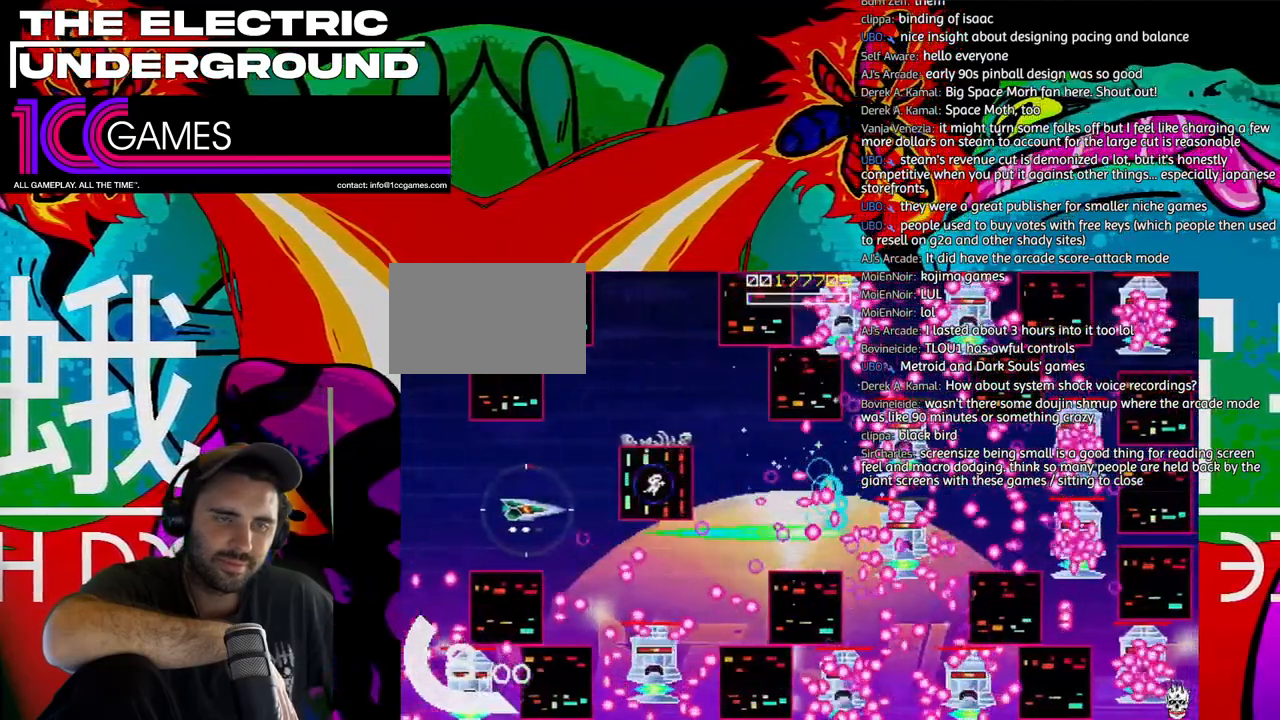
{"buttons": ["SQUARE", "TRIANGLE"], "left_stick": "center", "events": [[50, "left_stick", "center"], [283, "left_stick", "down"], [350, "left_stick", "center"]]}
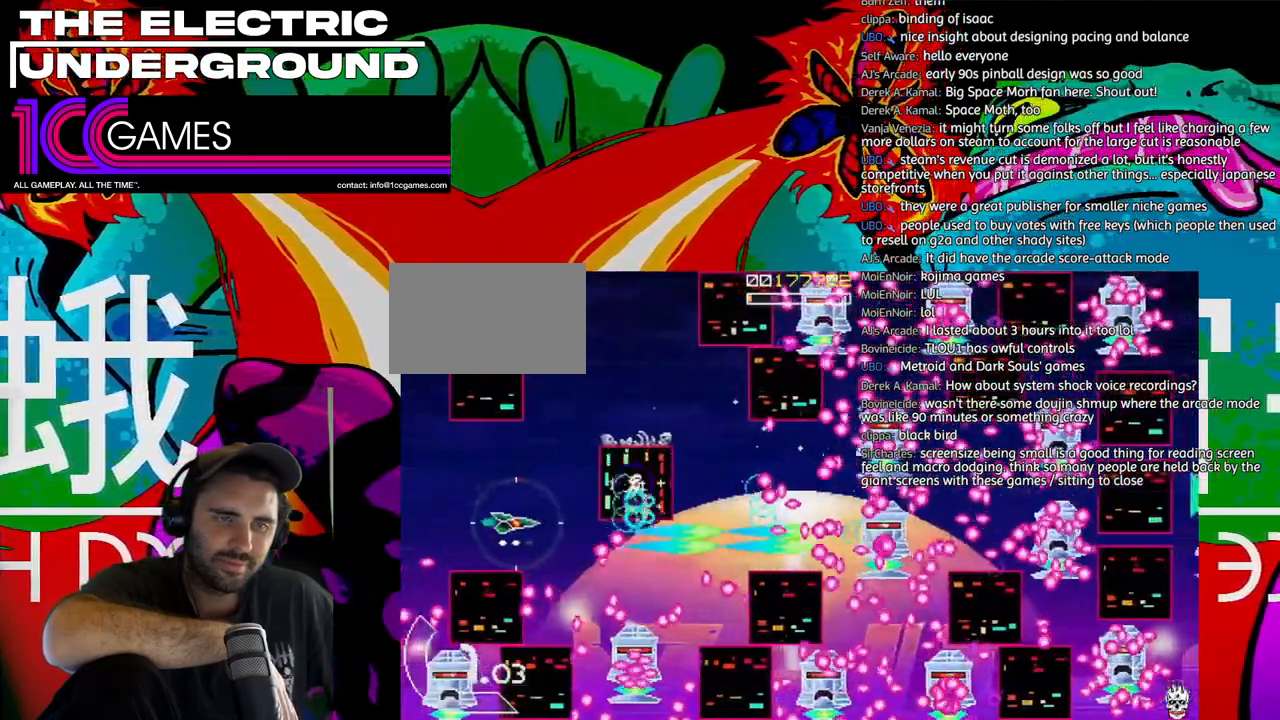
{"buttons": ["SQUARE", "TRIANGLE"], "left_stick": "center", "events": [[50, "left_stick", "up"], [450, "left_stick", "center"]]}
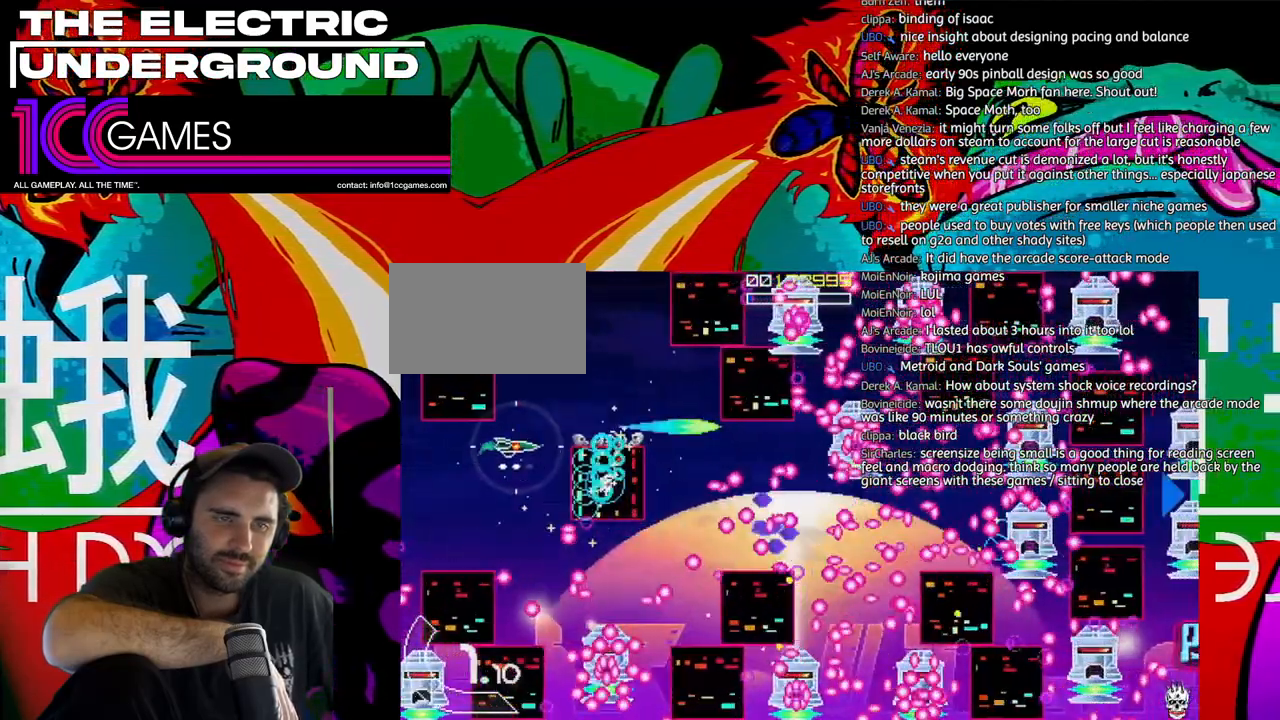
{"buttons": ["SQUARE", "TRIANGLE"], "left_stick": "right"}
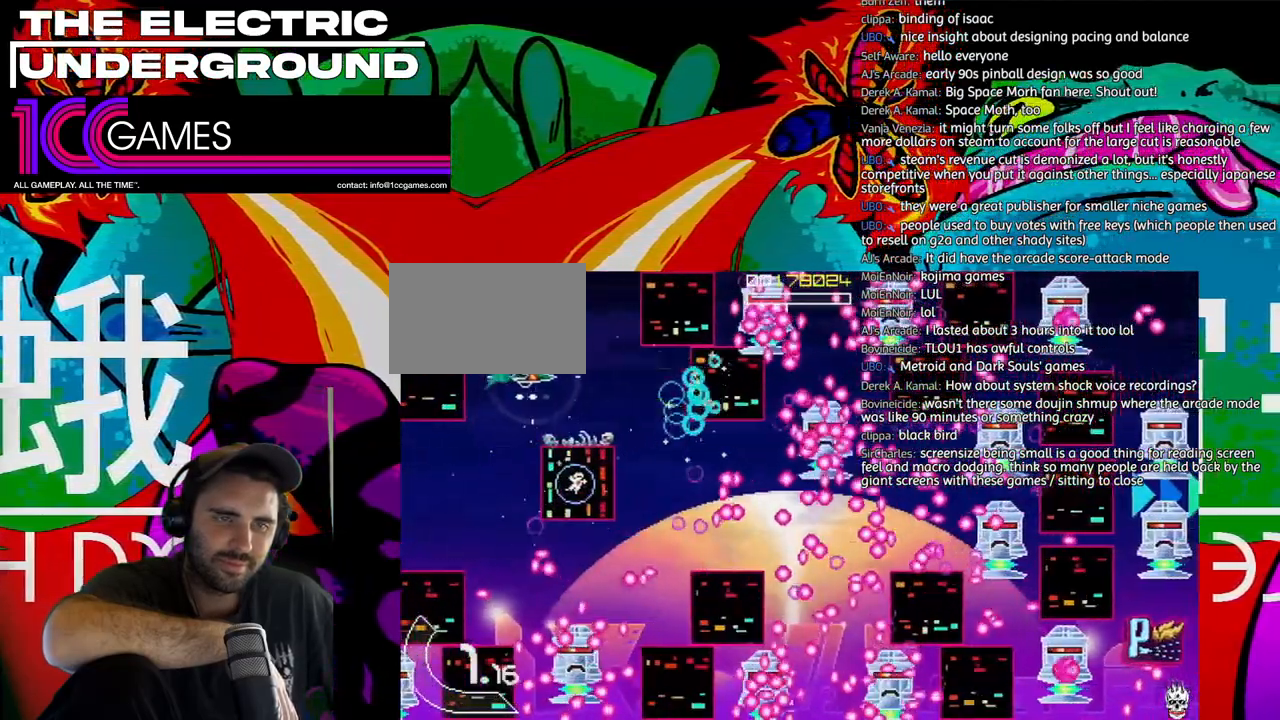
{"buttons": ["SQUARE", "TRIANGLE"], "left_stick": "center", "events": [[283, "left_stick", "center"]]}
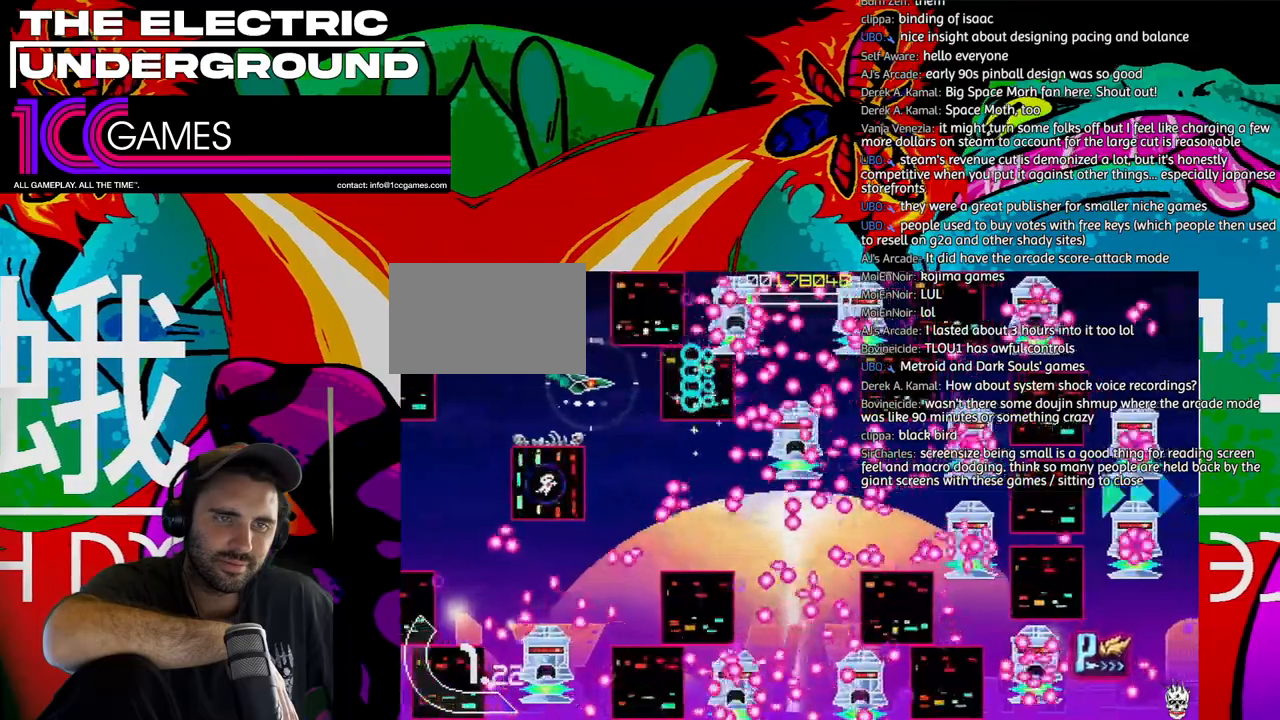
{"buttons": ["SQUARE", "TRIANGLE"], "left_stick": "left", "events": [[83, "left_stick", "down-right"], [150, "left_stick", "center"], [483, "left_stick", "left"]]}
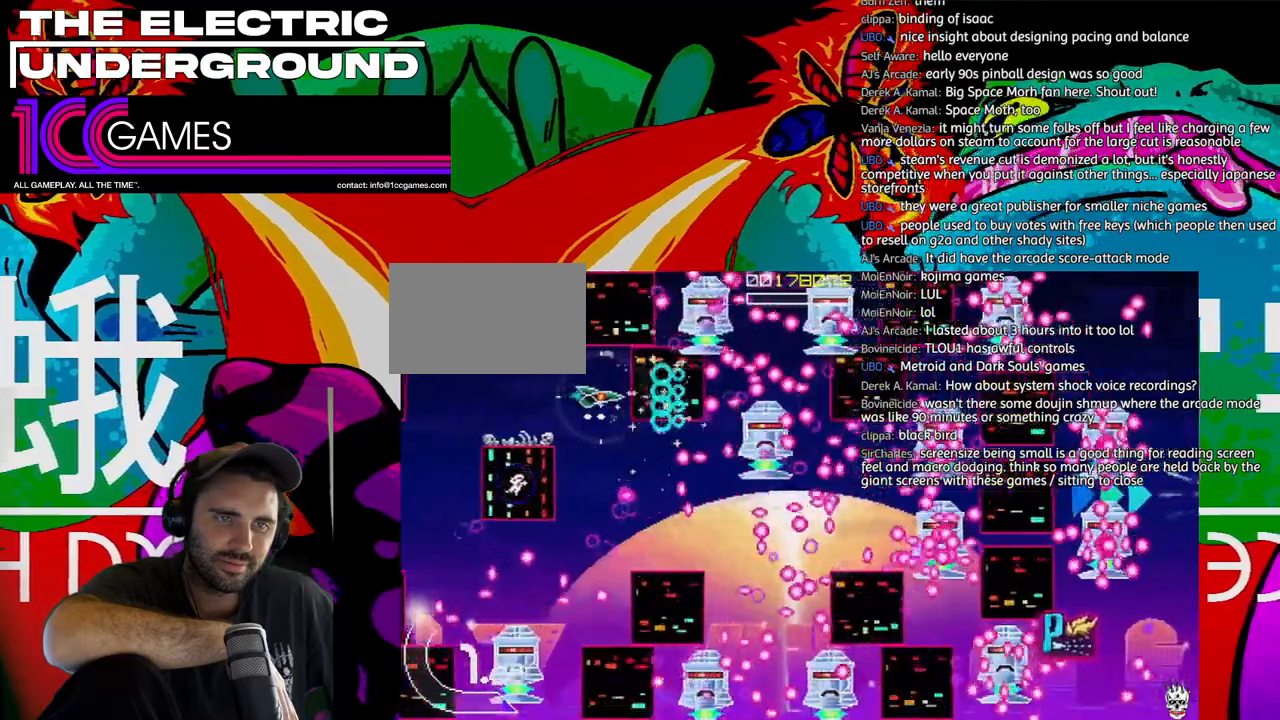
{"buttons": ["SQUARE", "TRIANGLE"], "left_stick": "up-left", "events": [[217, "left_stick", "up-left"]]}
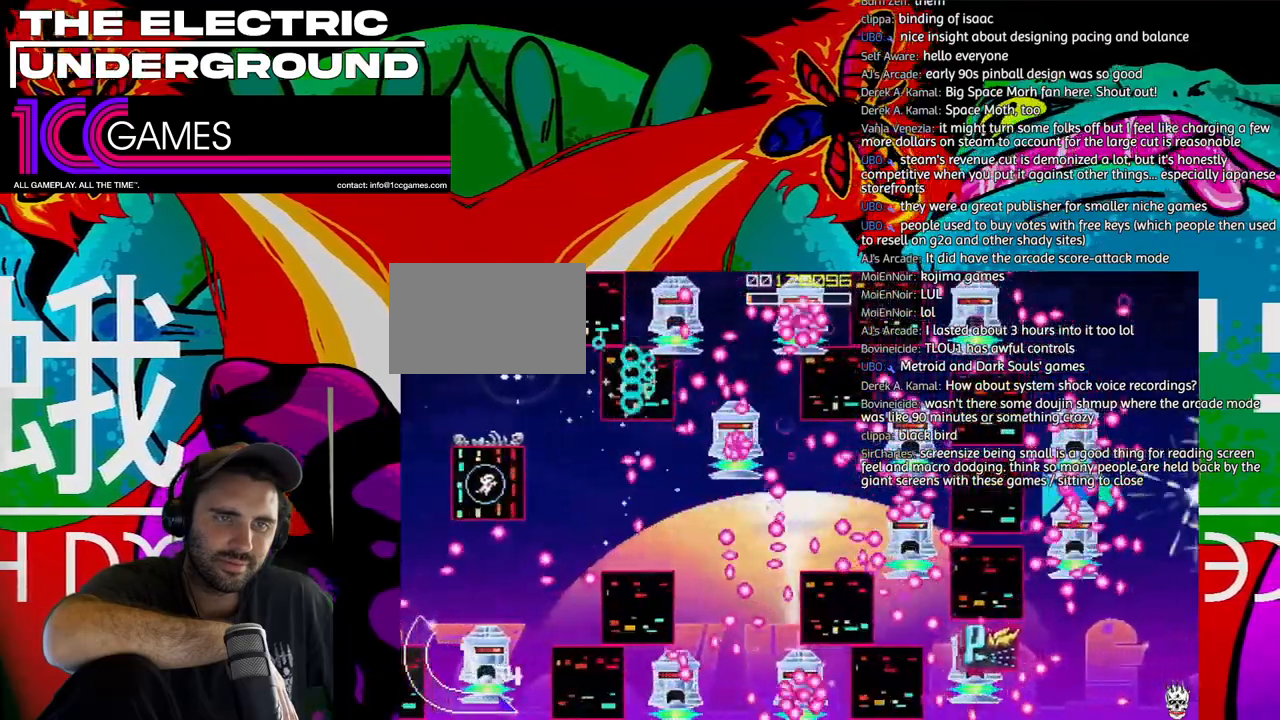
{"buttons": ["SQUARE", "TRIANGLE"], "left_stick": "center"}
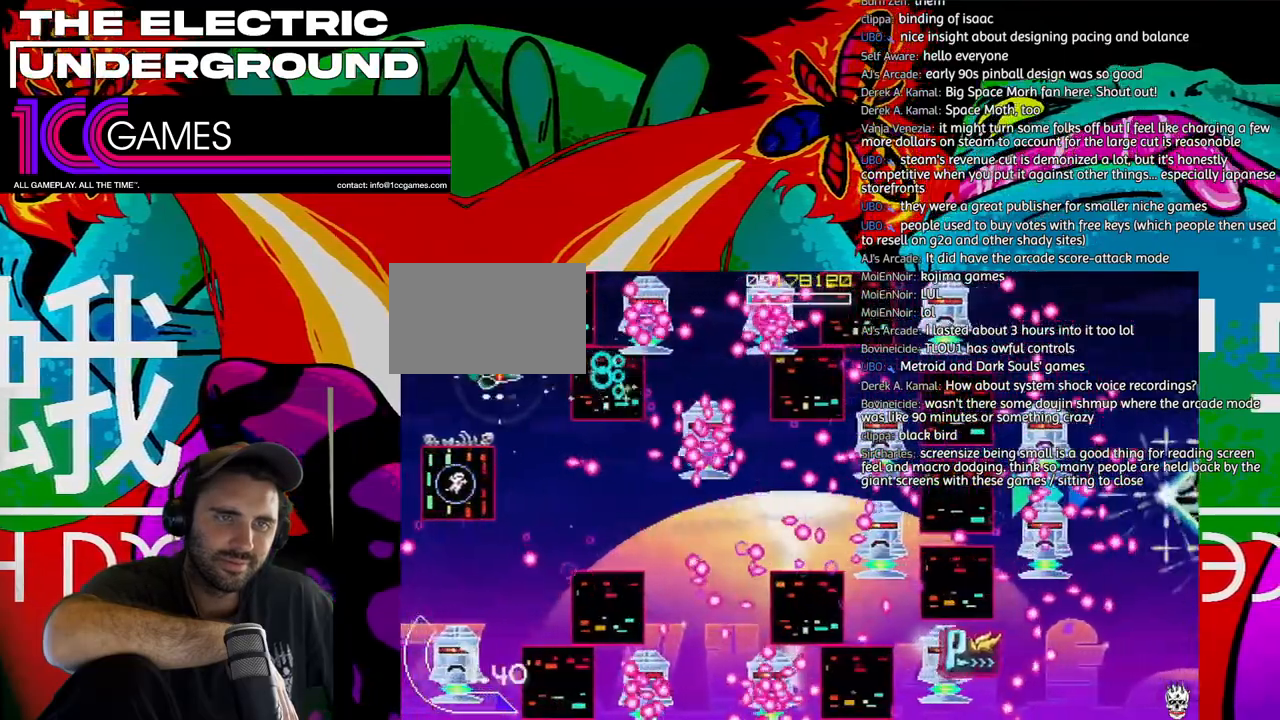
{"buttons": ["SQUARE", "TRIANGLE"], "left_stick": "center", "events": []}
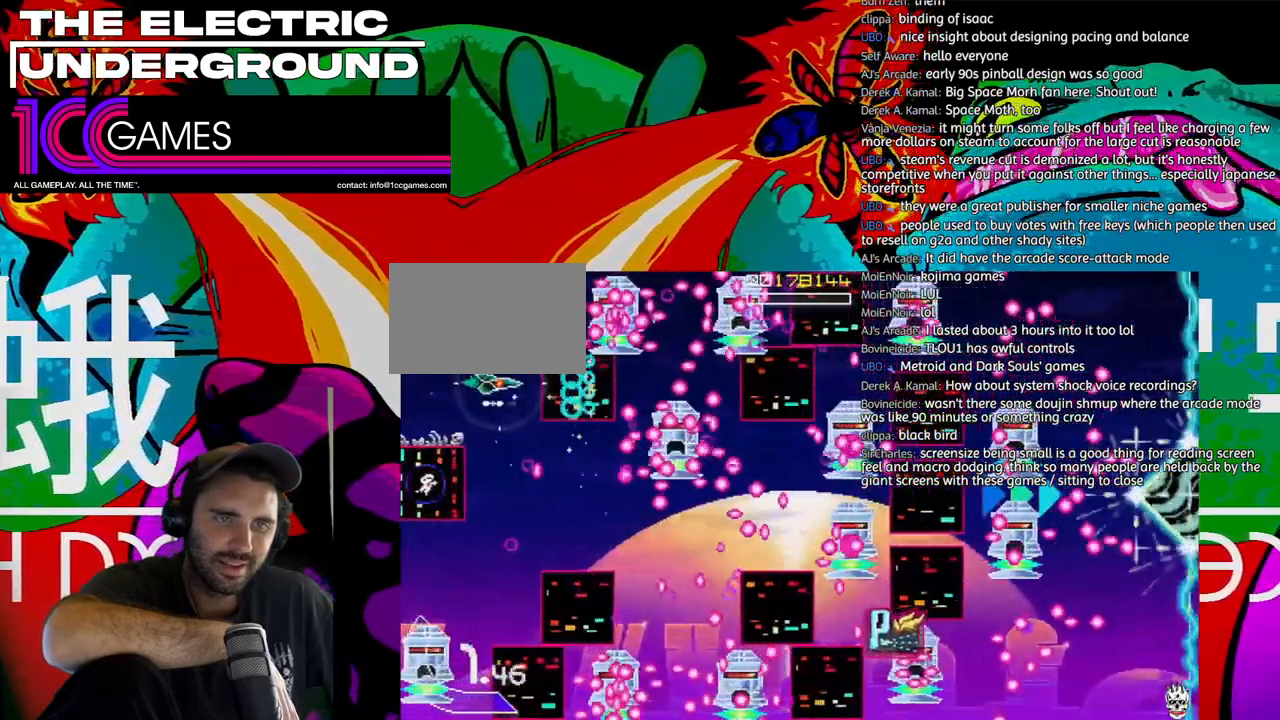
{"buttons": ["SQUARE", "TRIANGLE"], "left_stick": "down", "events": [[83, "left_stick", "down"], [117, "CIRCLE", "down"], [183, "left_stick", "left"], [250, "CIRCLE", "up"], [250, "left_stick", "center"], [450, "left_stick", "down"]]}